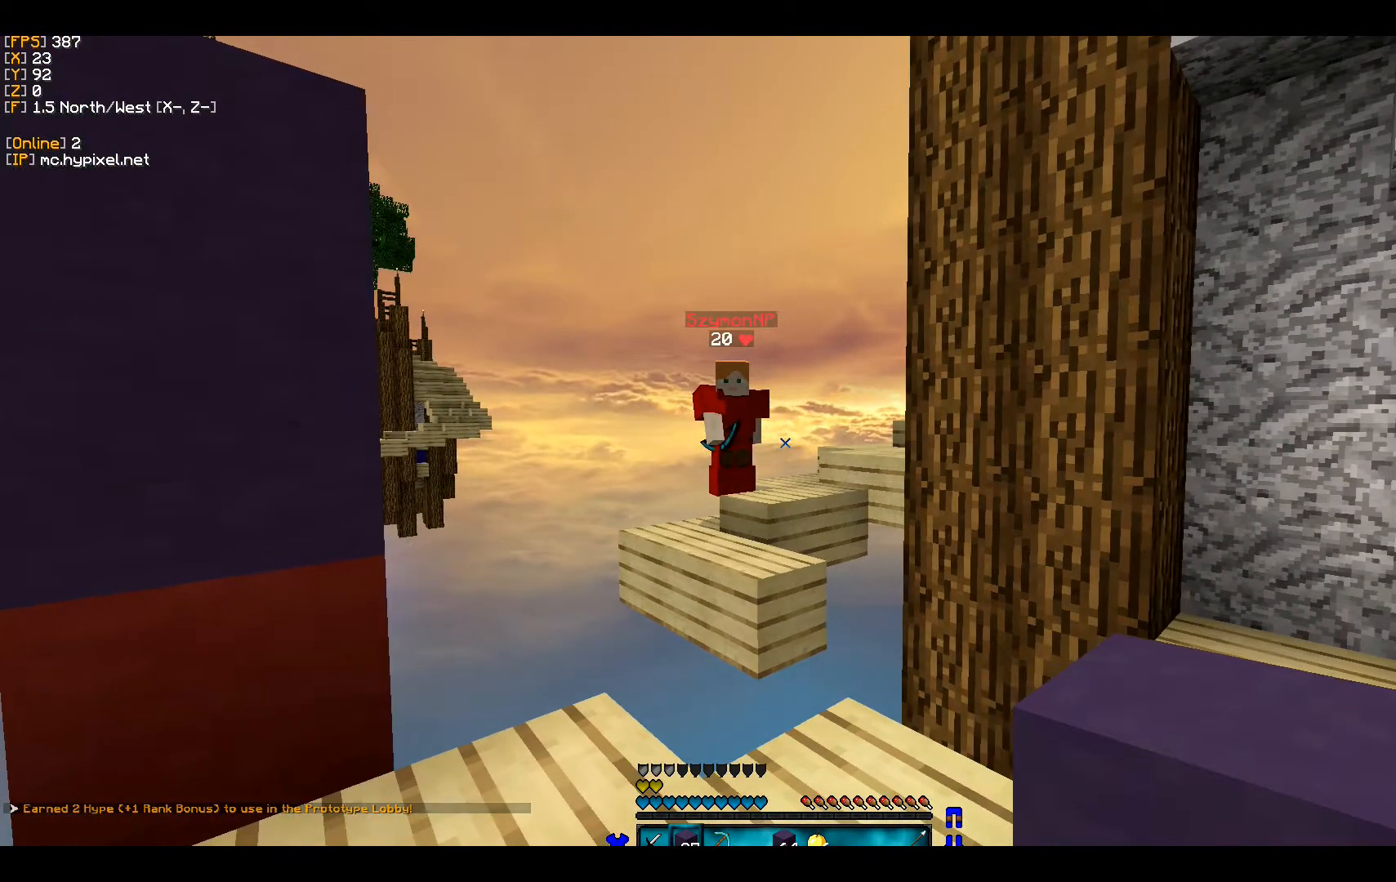
Gameplay with keyboard and mouse; each line is a JSON object with the keys and mouse buttons held at the frame after it. "events" lists presses ("down") and releases ("up") of "a", "d", "s", "w", "mouse_left" and "mouse_right" between this image and that frame as [ms after this image, input, new state], when the widget could be followed in between. "mouse_left", "mouse_right" = the "left", "right" buttons of the "mouse" list. No other keys are recorded. Fast repeated clicks can show as one long hold. Mouse movement is not recorded.
{"keys": [], "mouse": [], "events": []}
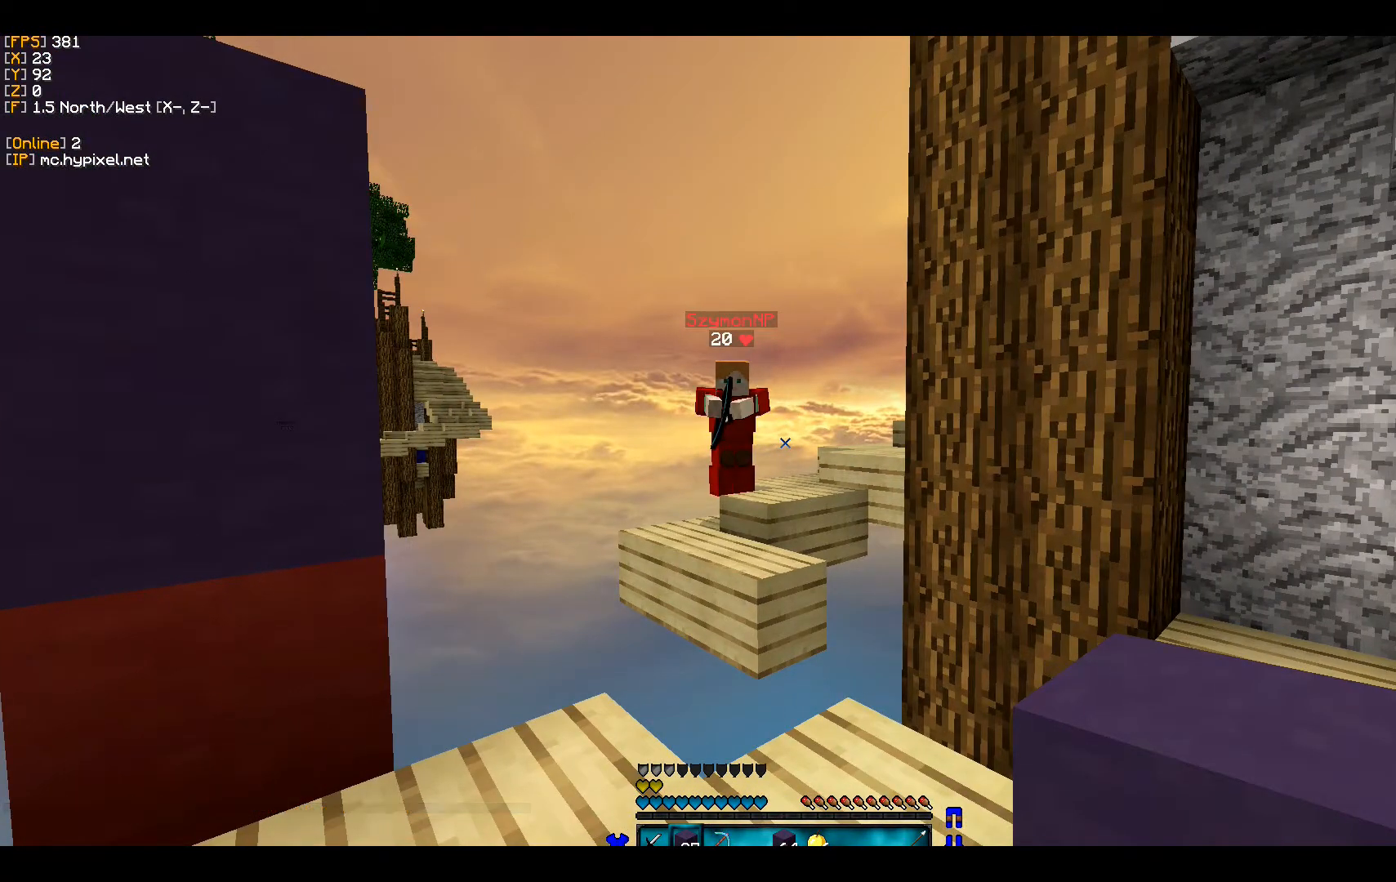
{"keys": ["d"], "mouse": [], "events": [[33, "d", "down"]]}
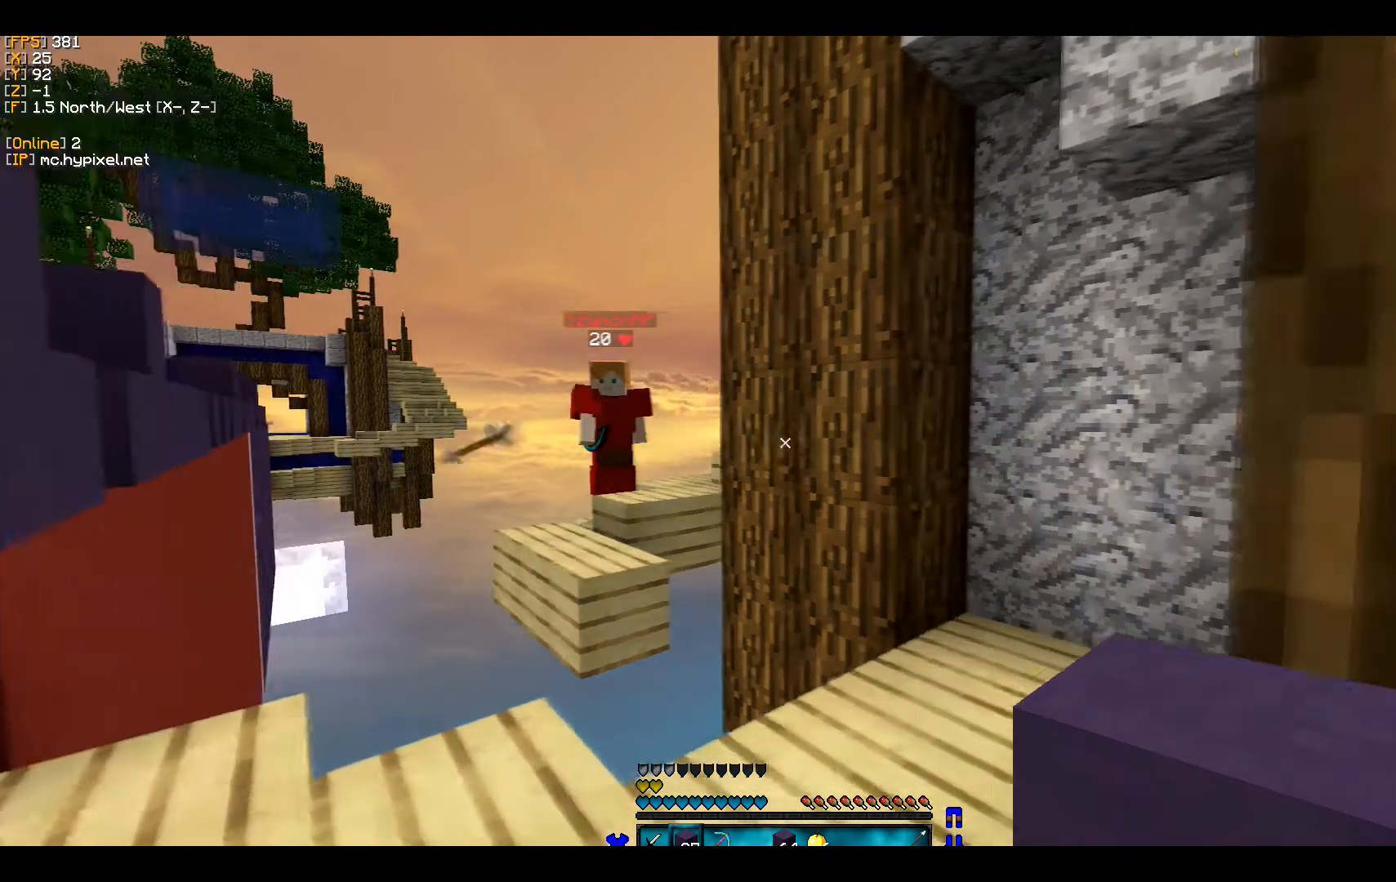
{"keys": ["a"], "mouse": [], "events": [[167, "d", "up"], [400, "a", "down"]]}
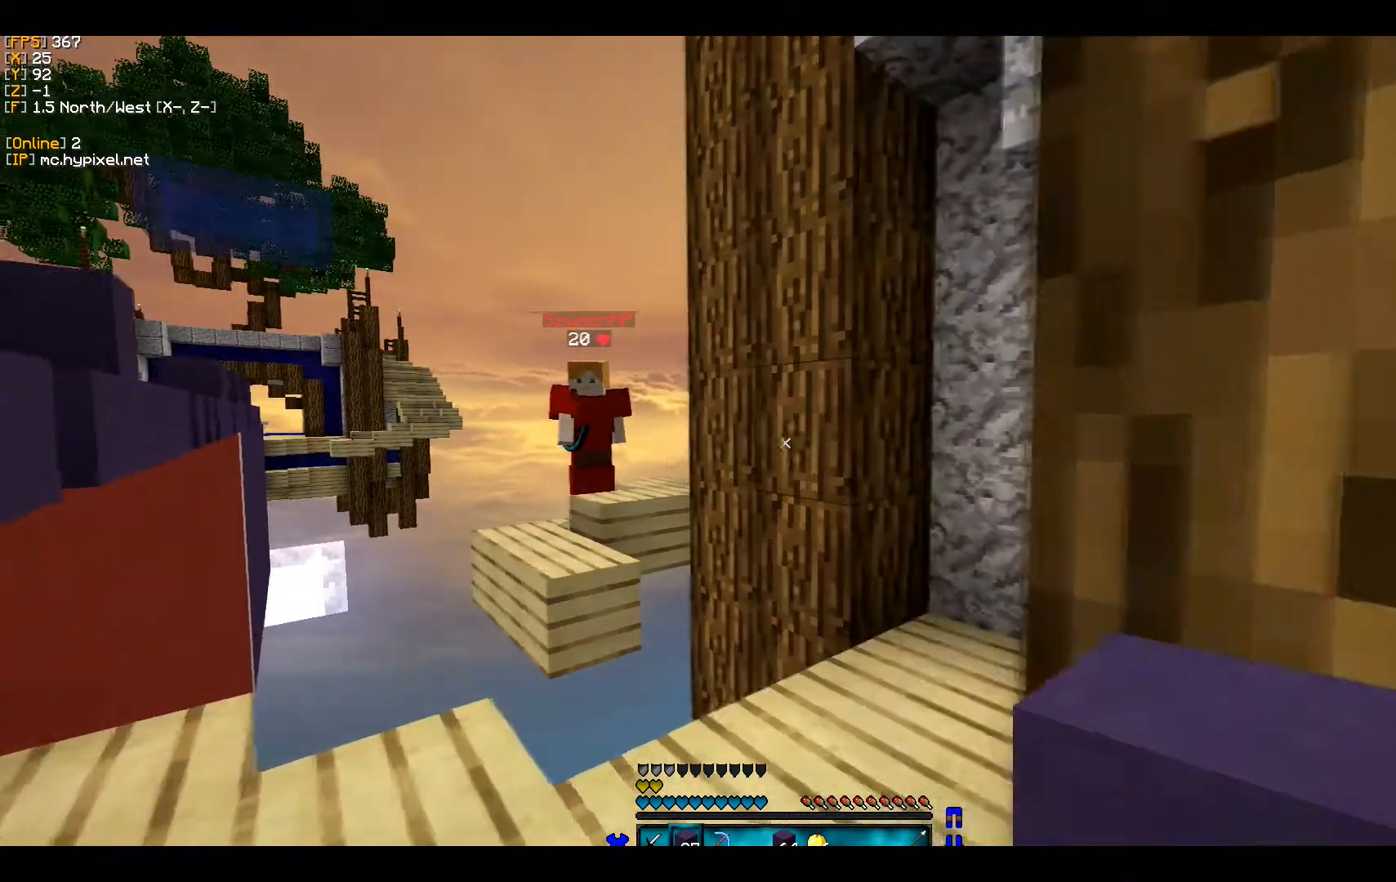
{"keys": ["a"], "mouse": [], "events": []}
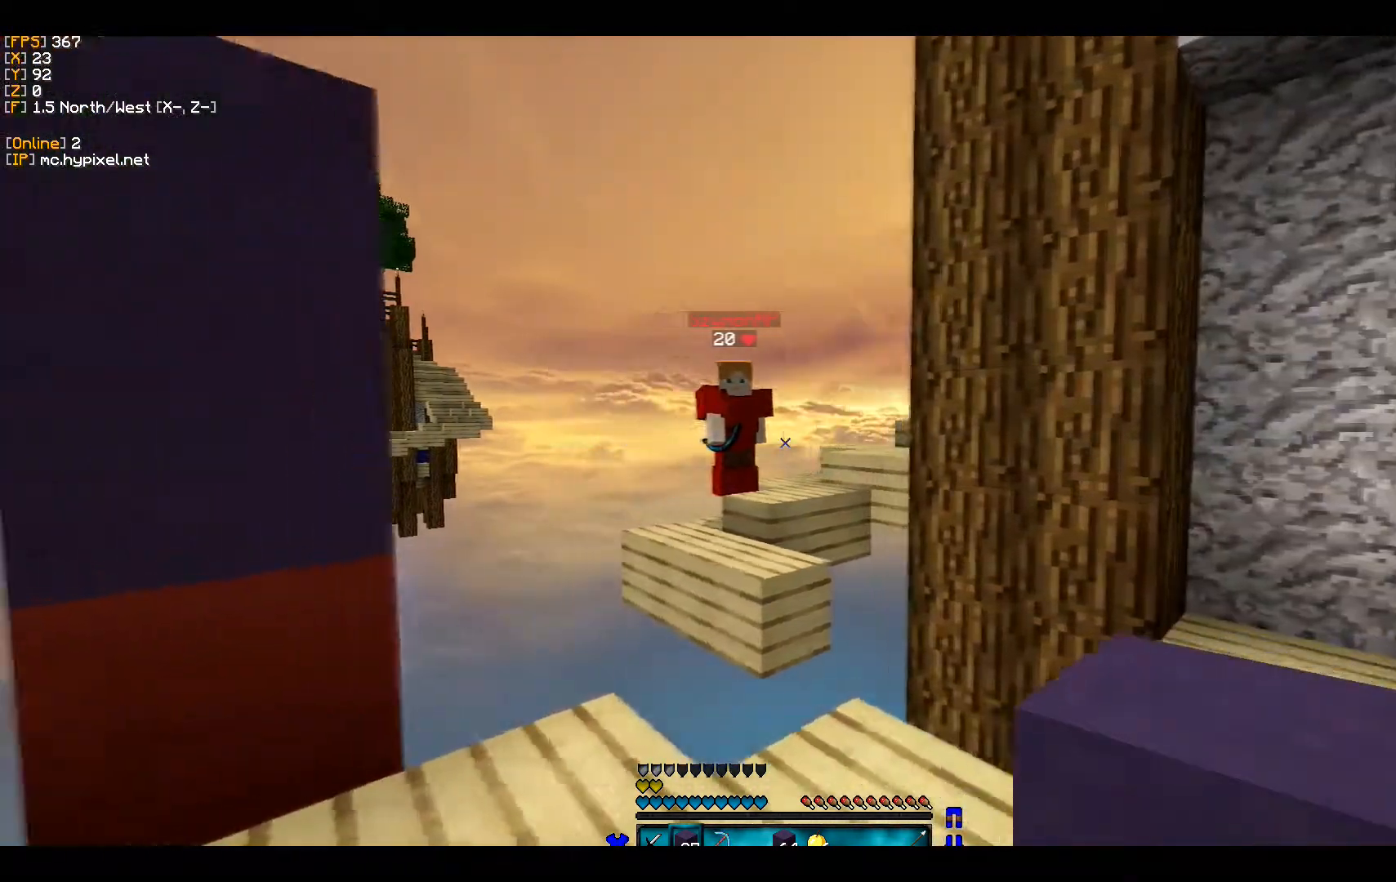
{"keys": [], "mouse": [], "events": [[100, "a", "up"]]}
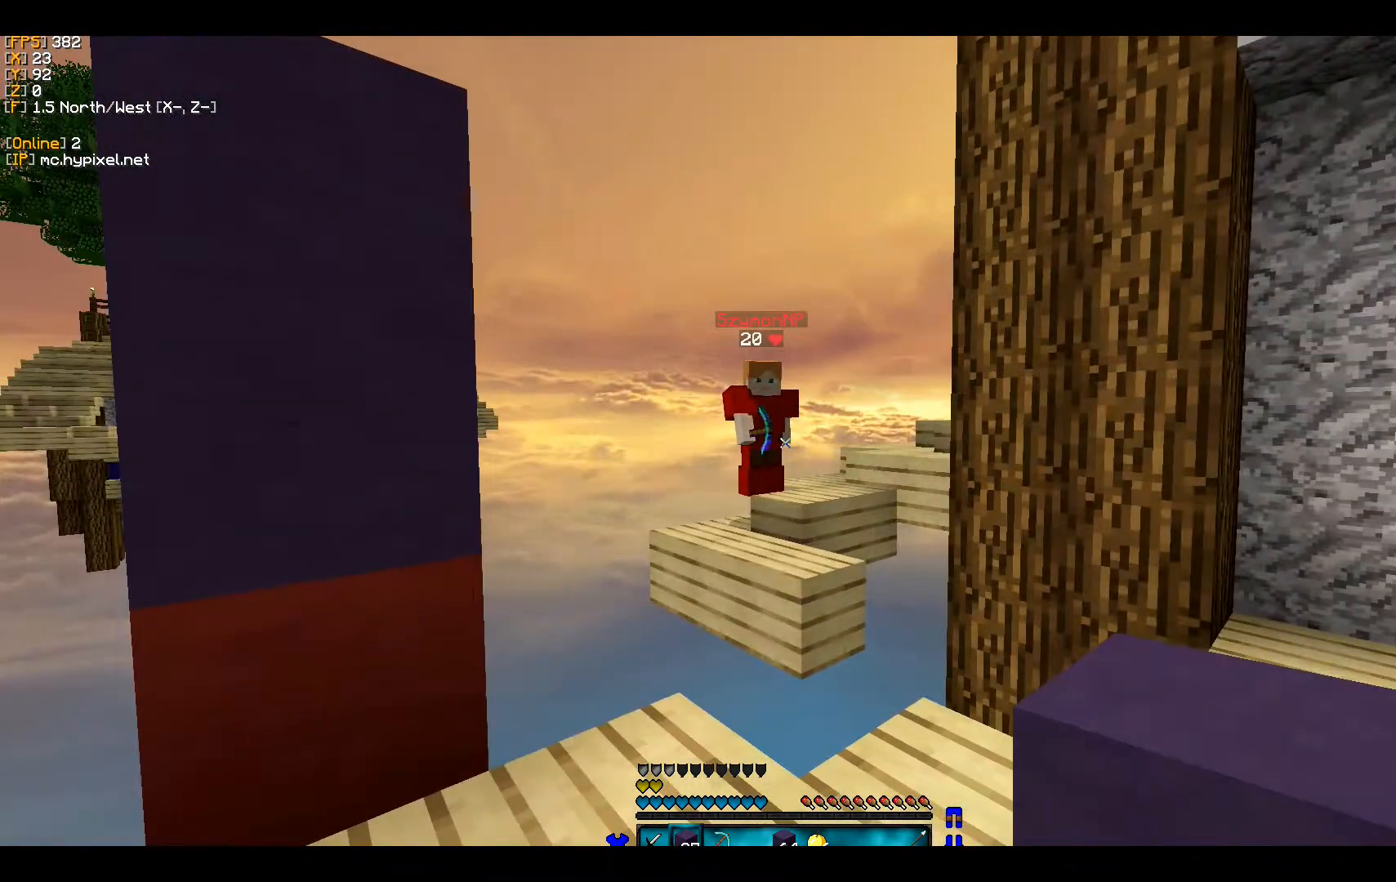
{"keys": [], "mouse": [], "events": []}
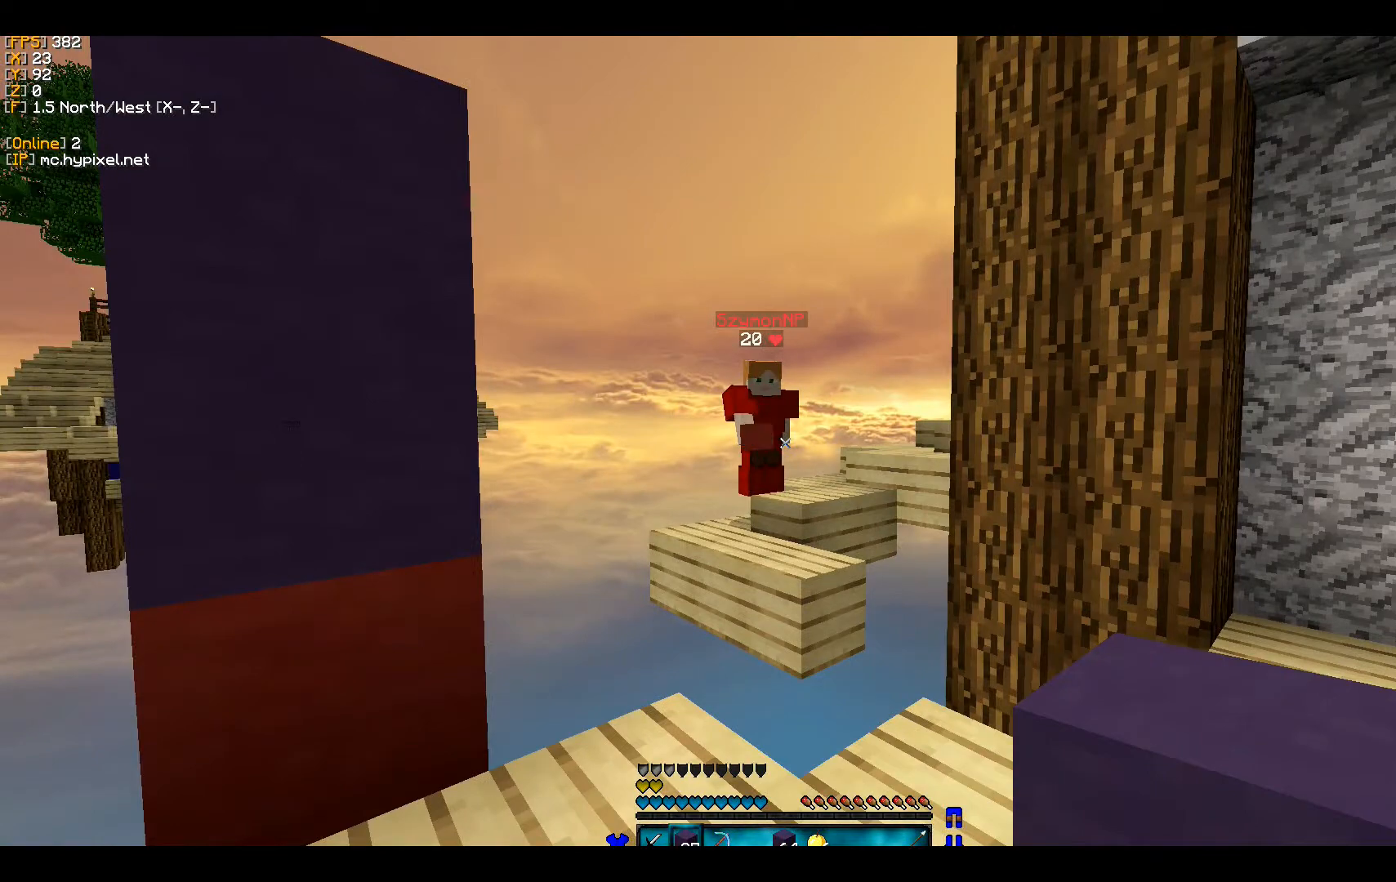
{"keys": [], "mouse": [], "events": []}
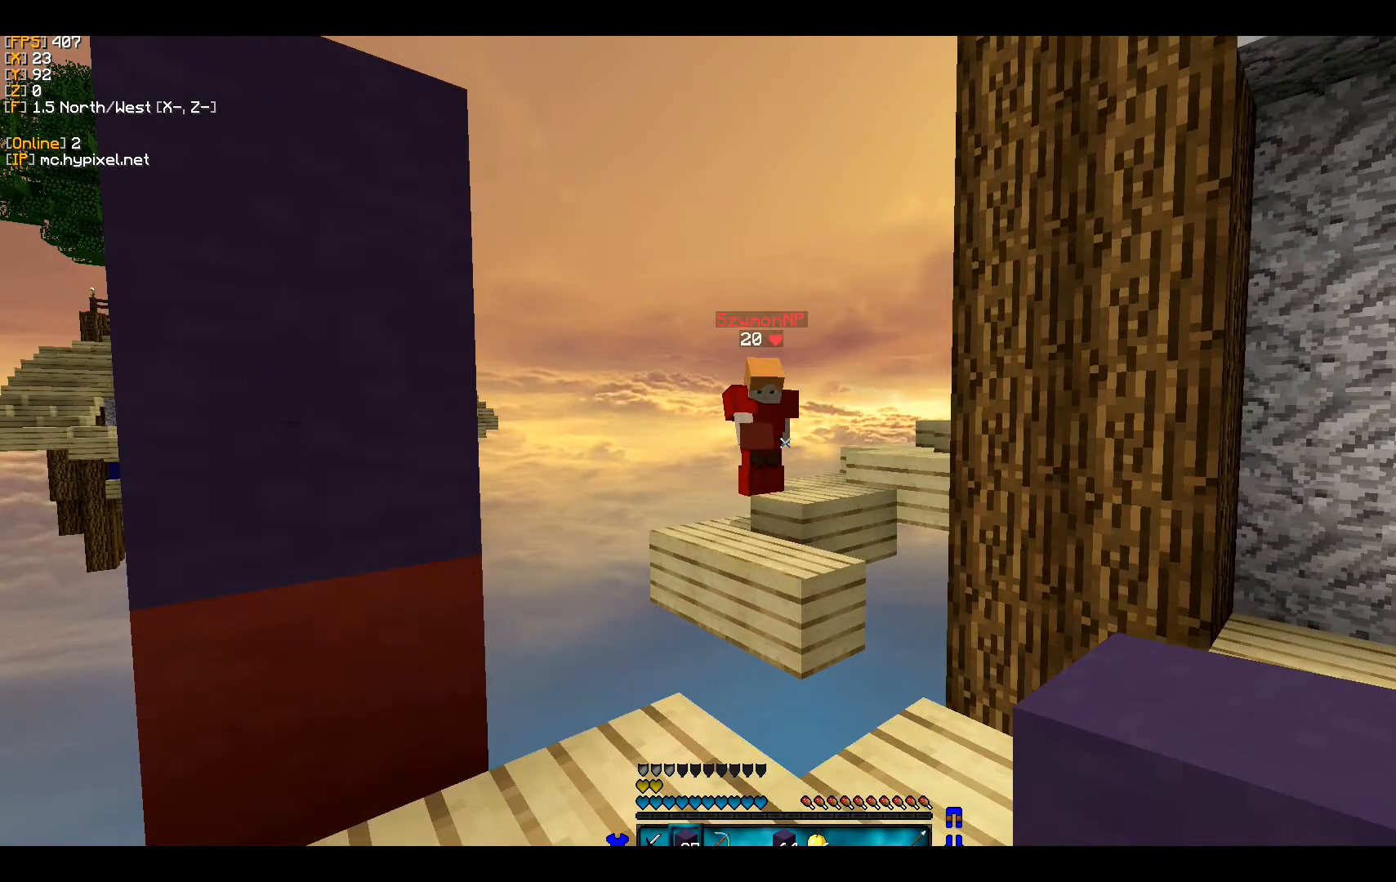
{"keys": [], "mouse": [], "events": []}
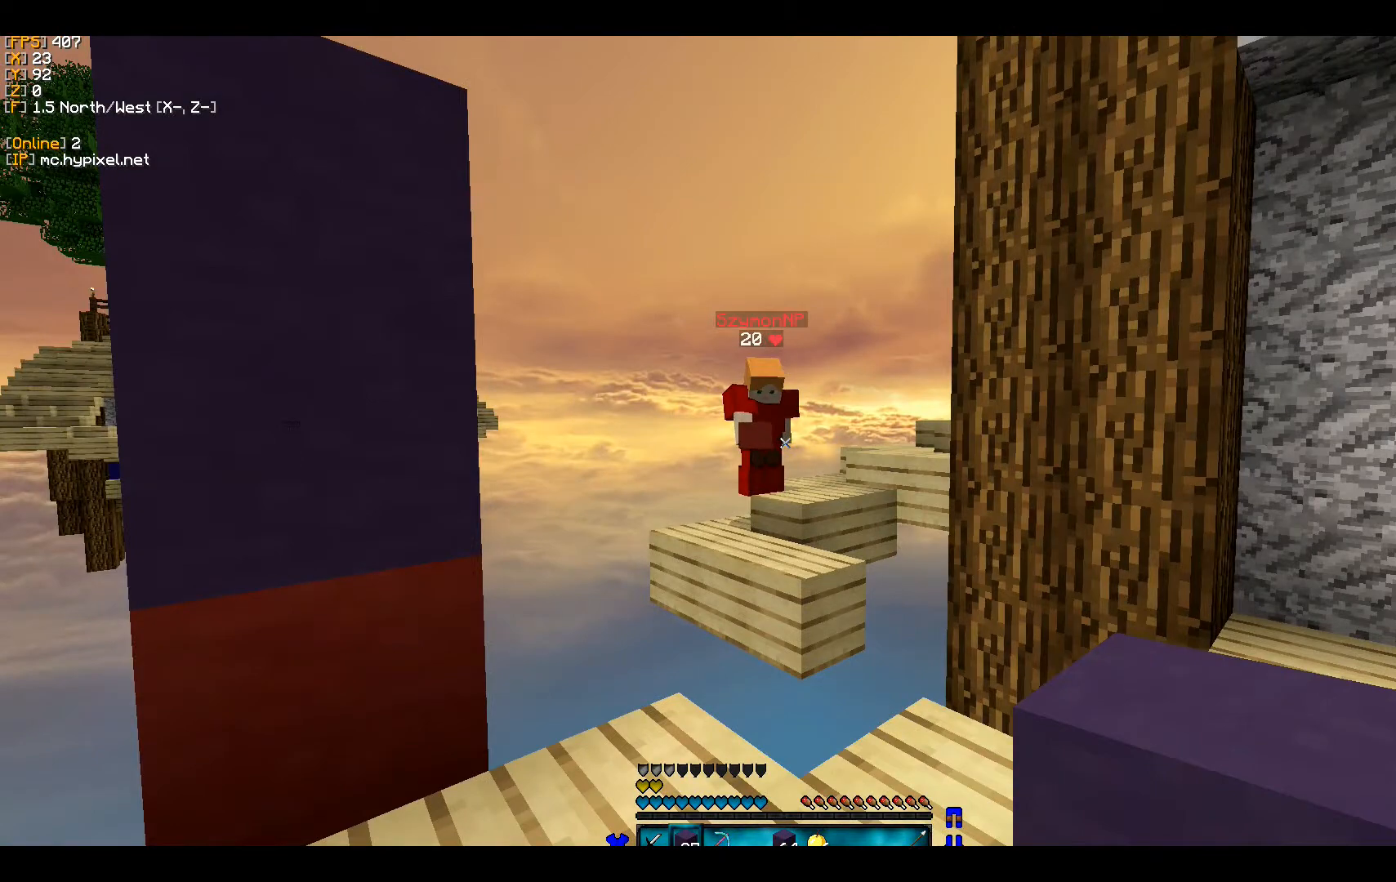
{"keys": [], "mouse": [], "events": []}
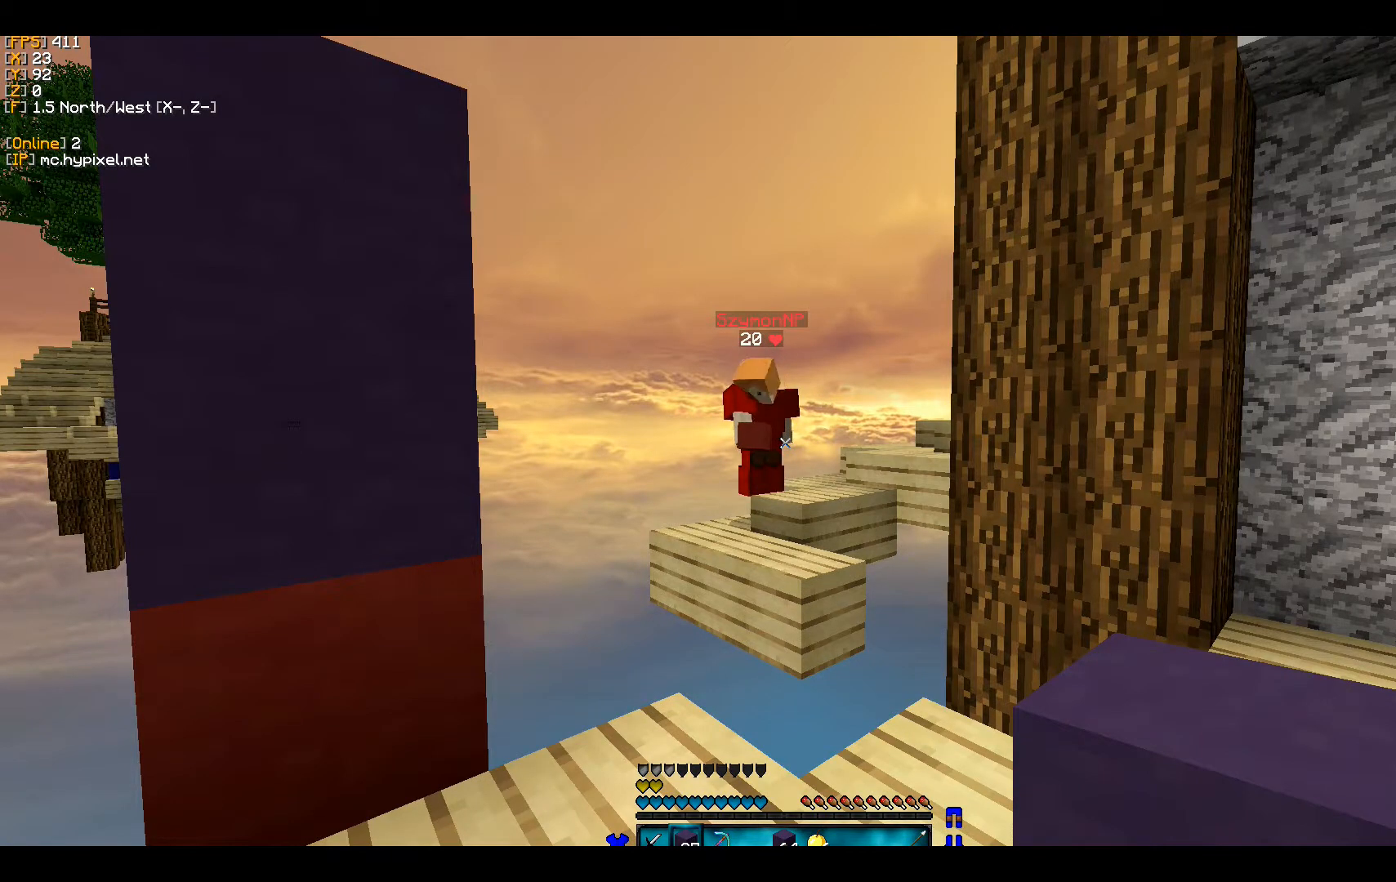
{"keys": [], "mouse": [], "events": []}
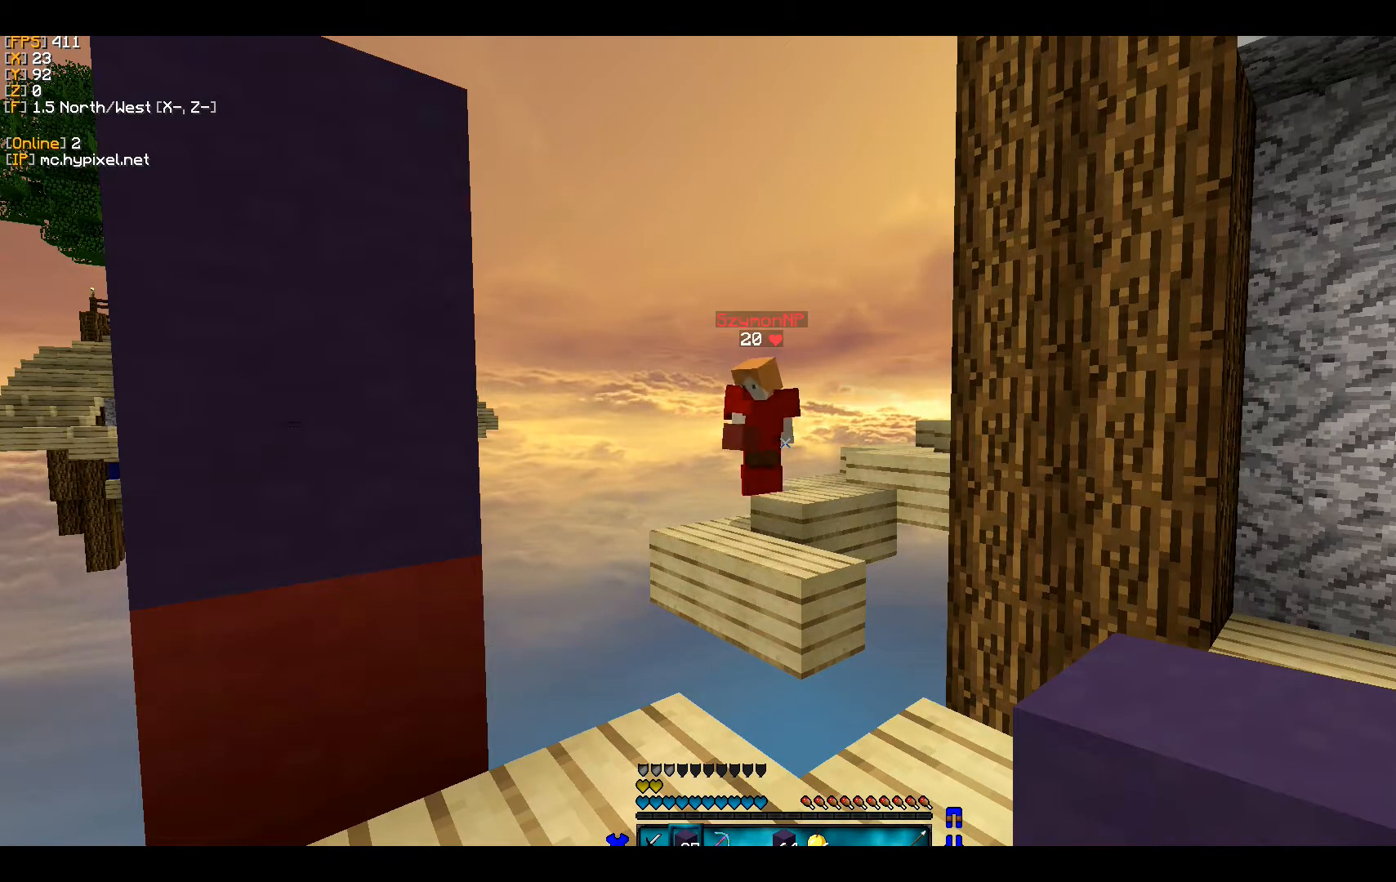
{"keys": [], "mouse": [], "events": []}
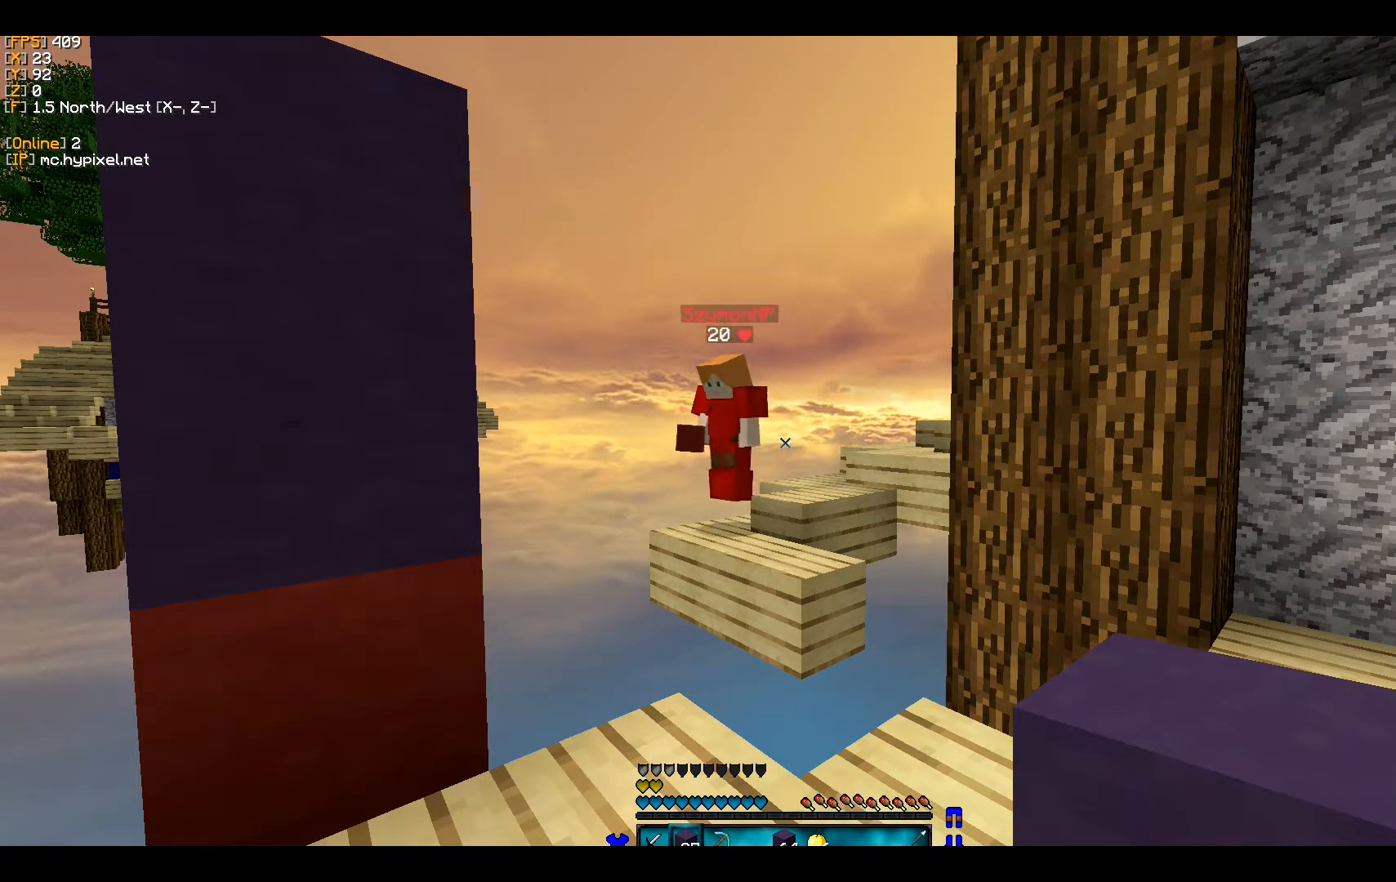
{"keys": [], "mouse": [], "events": []}
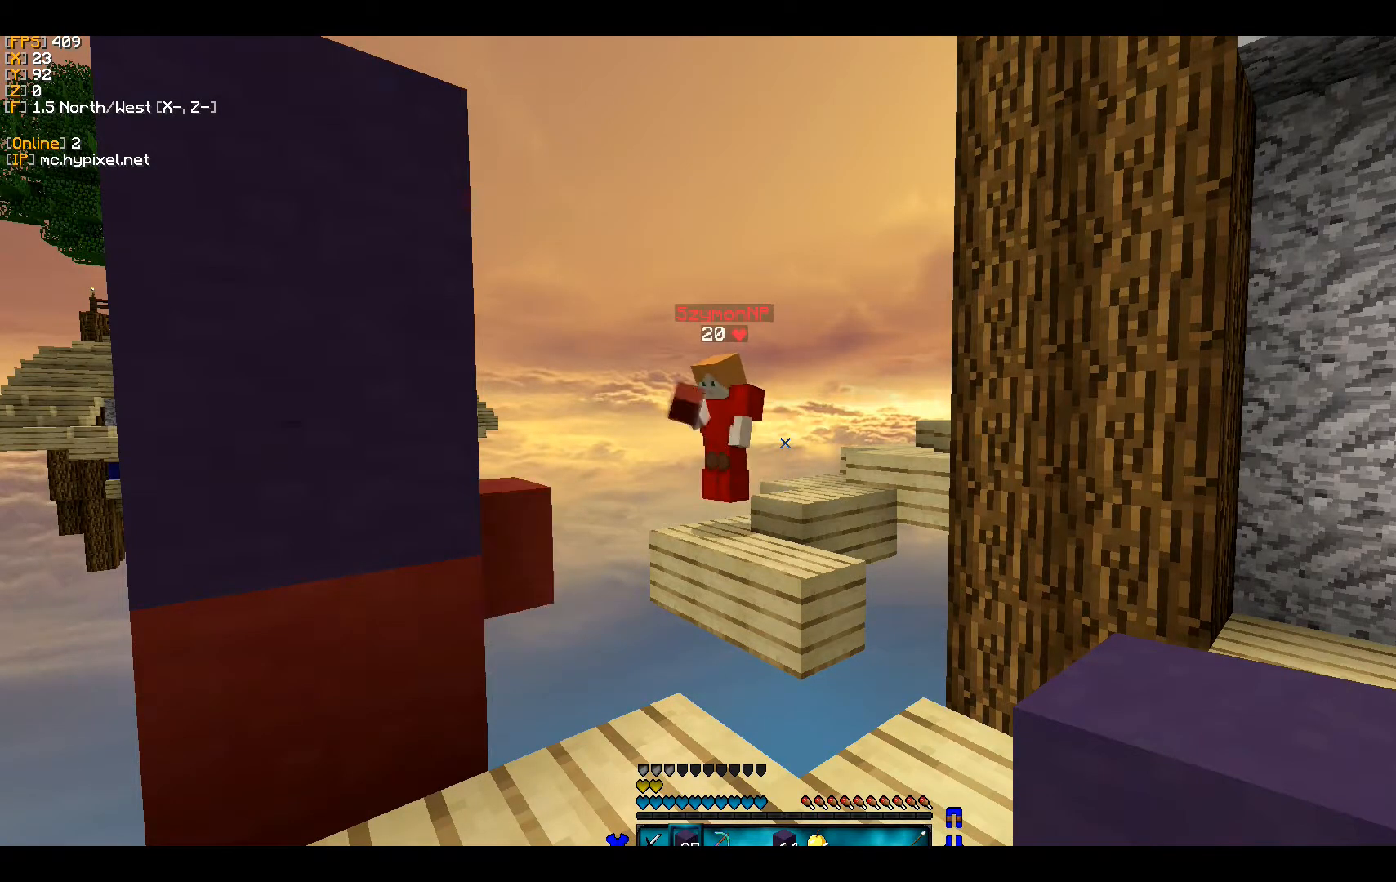
{"keys": [], "mouse": [], "events": []}
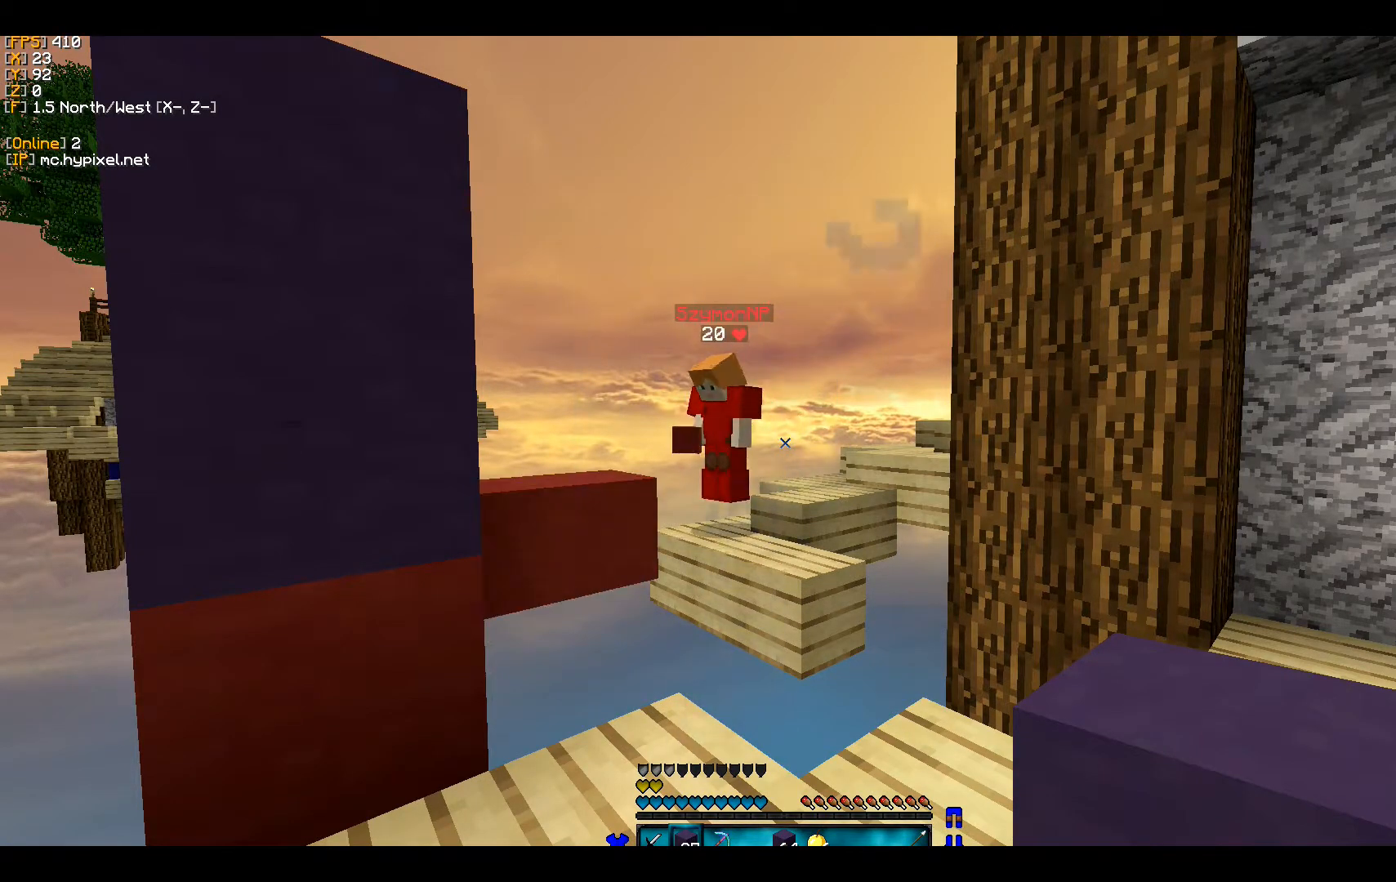
{"keys": ["w"], "mouse": [], "events": [[300, "w", "down"]]}
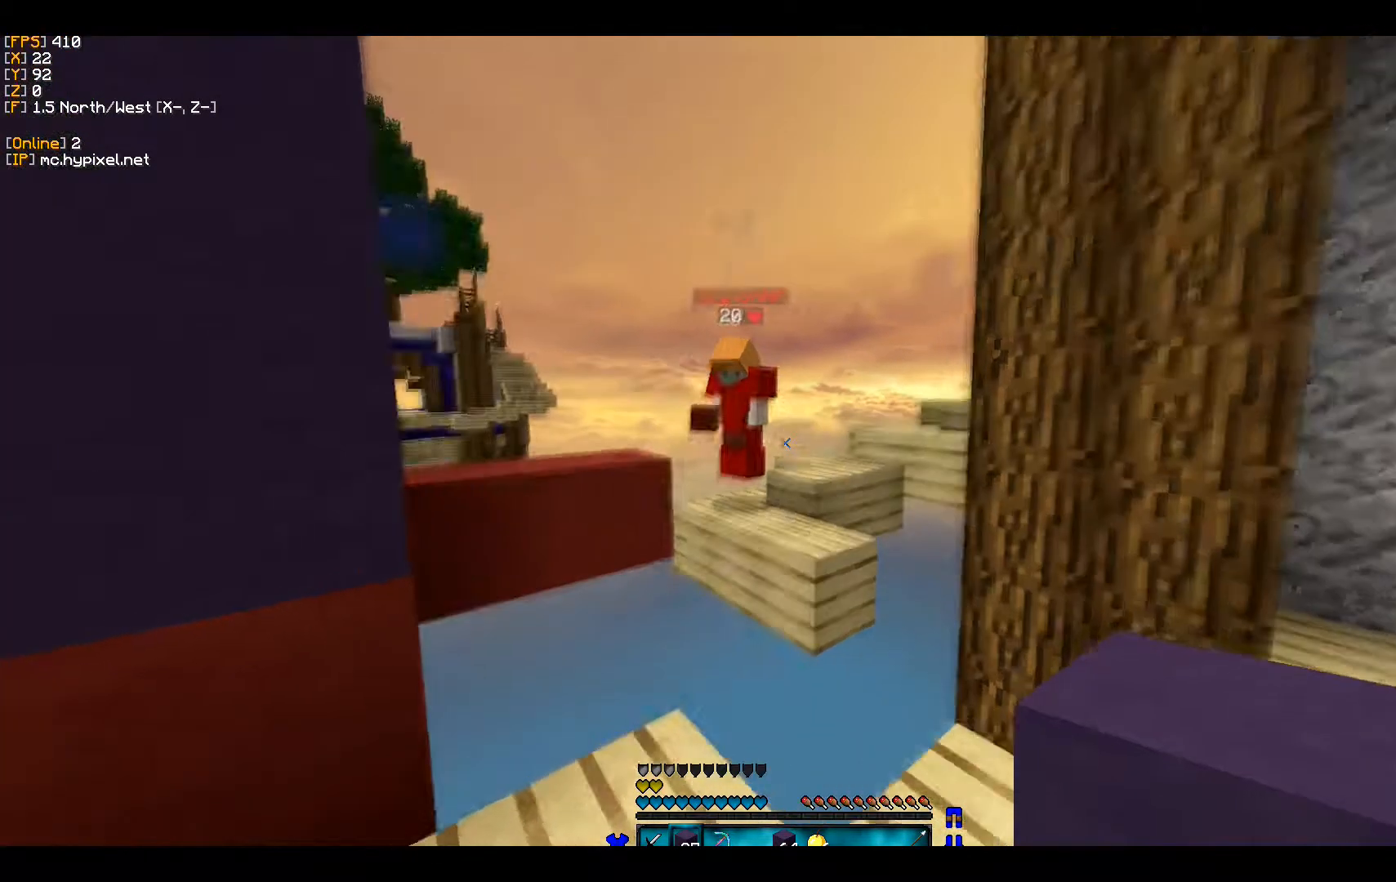
{"keys": ["d", "w"], "mouse": [], "events": [[367, "d", "down"]]}
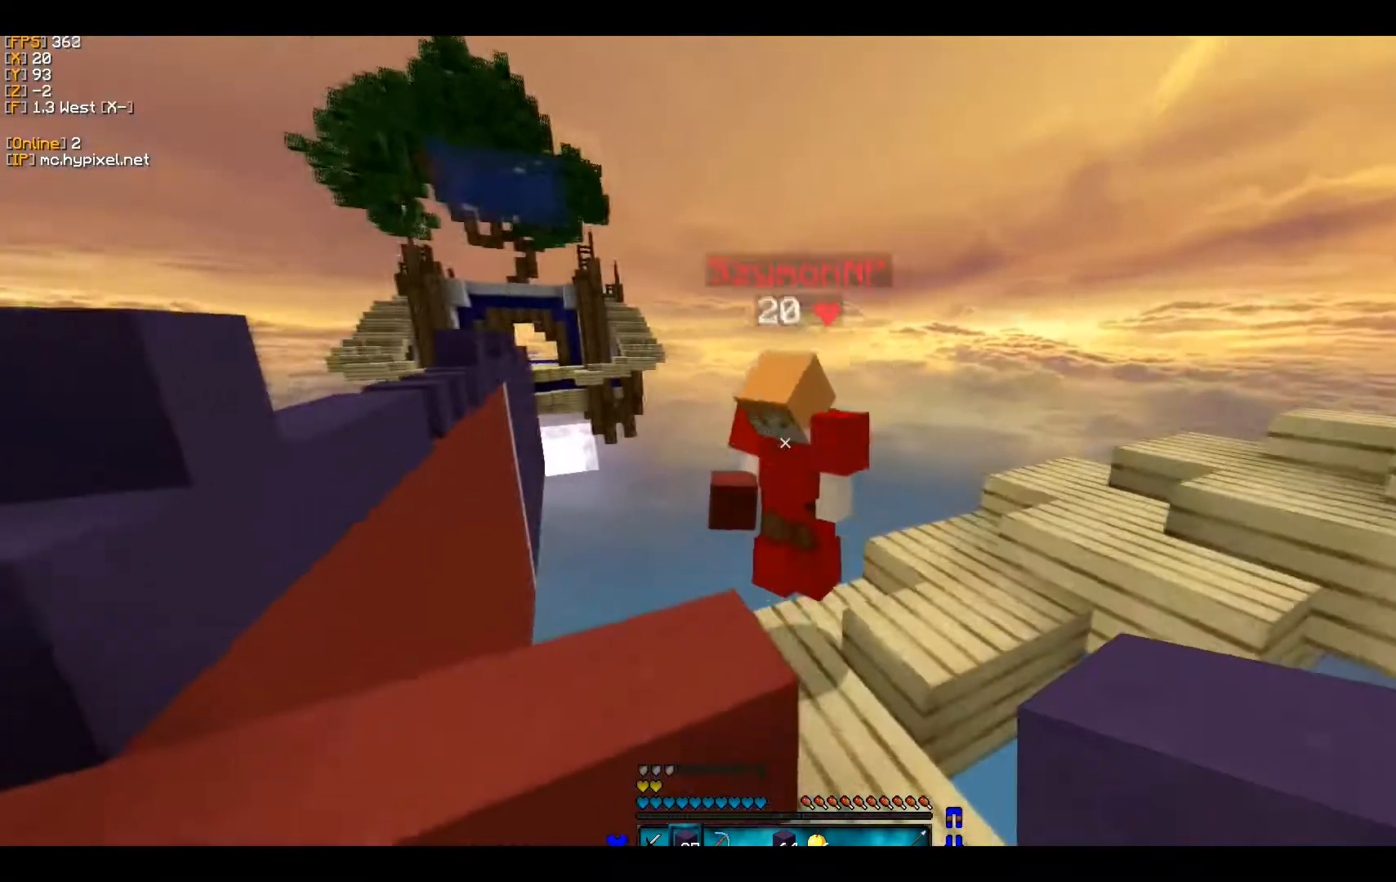
{"keys": ["w"], "mouse": [], "events": [[67, "mouse_left", "down"], [200, "d", "up"], [233, "mouse_left", "up"], [233, "w", "up"], [333, "w", "down"]]}
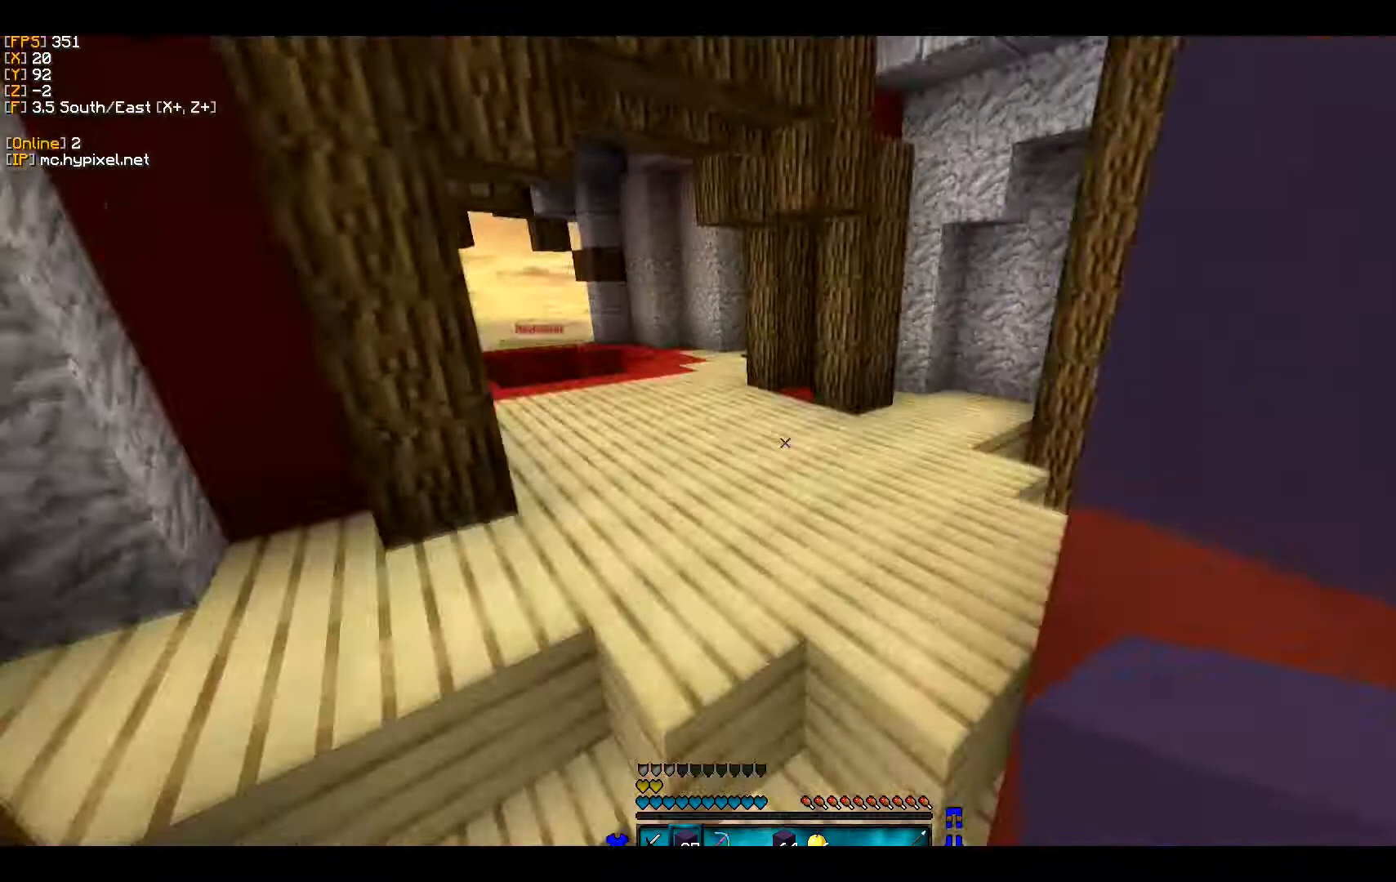
{"keys": ["a"], "mouse": [], "events": [[133, "a", "down"], [233, "a", "up"], [400, "a", "down"], [500, "w", "up"]]}
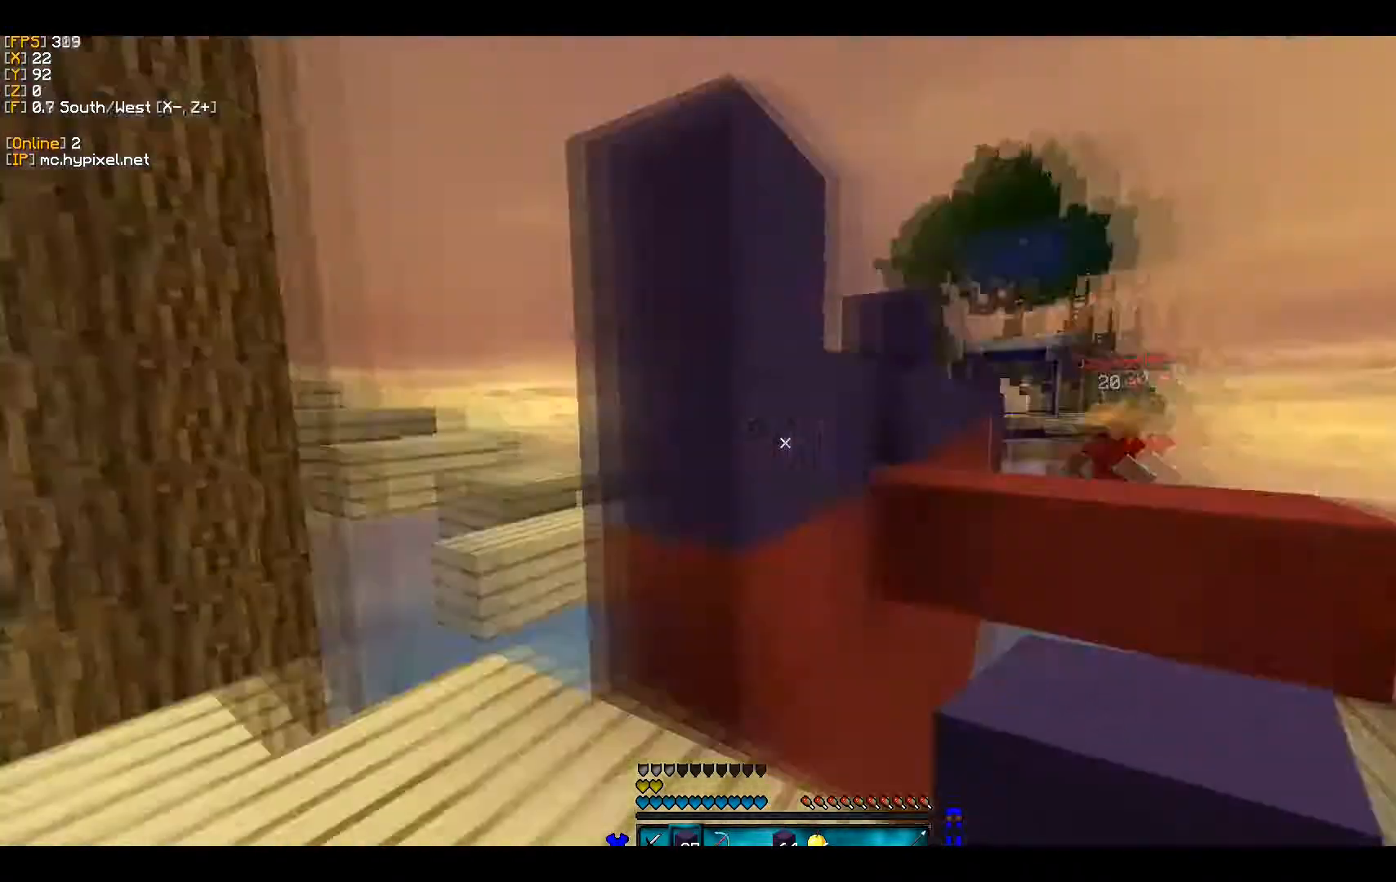
{"keys": [], "mouse": [], "events": [[67, "a", "up"]]}
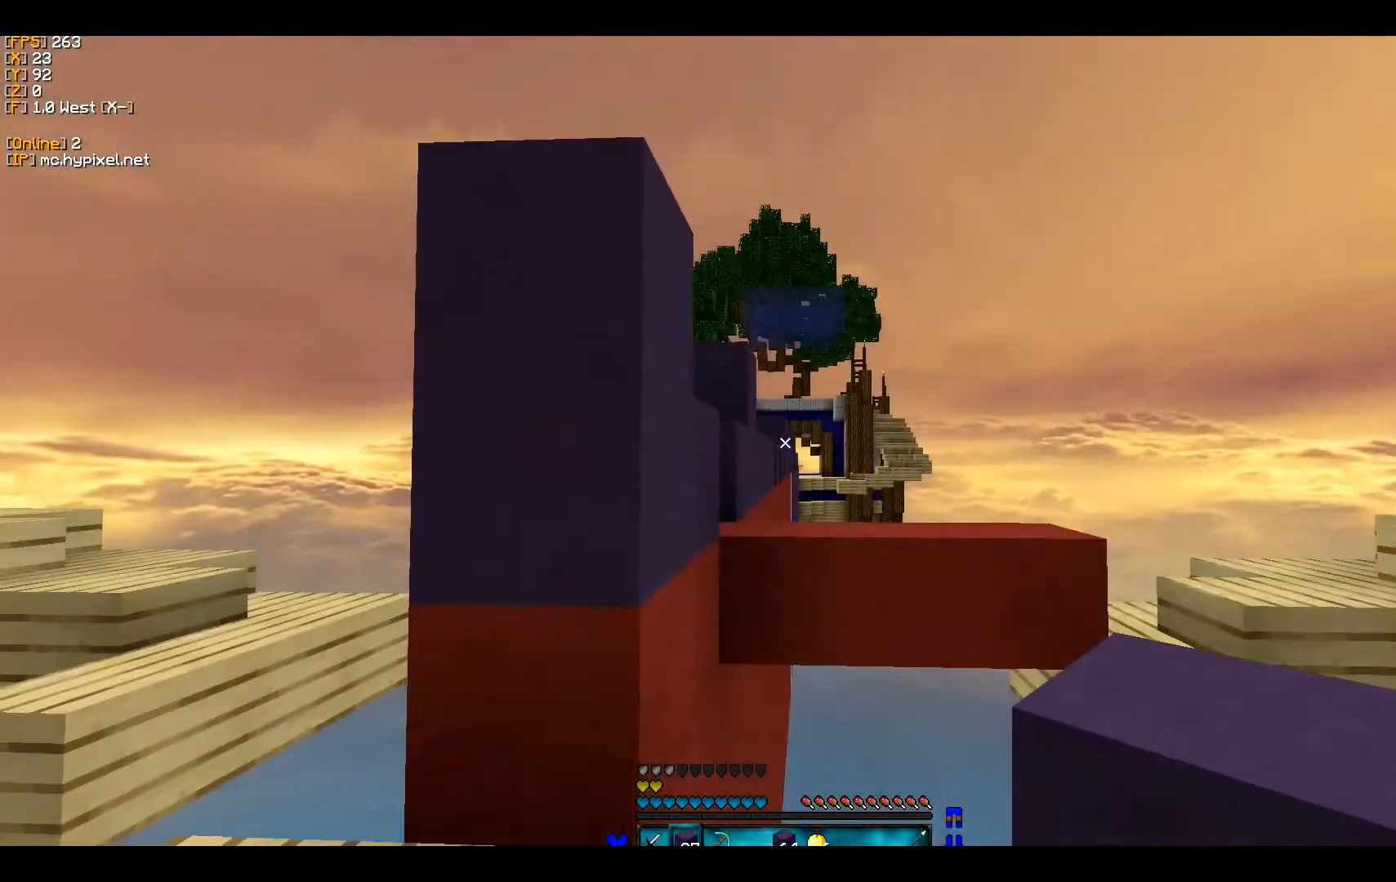
{"keys": [], "mouse": [], "events": []}
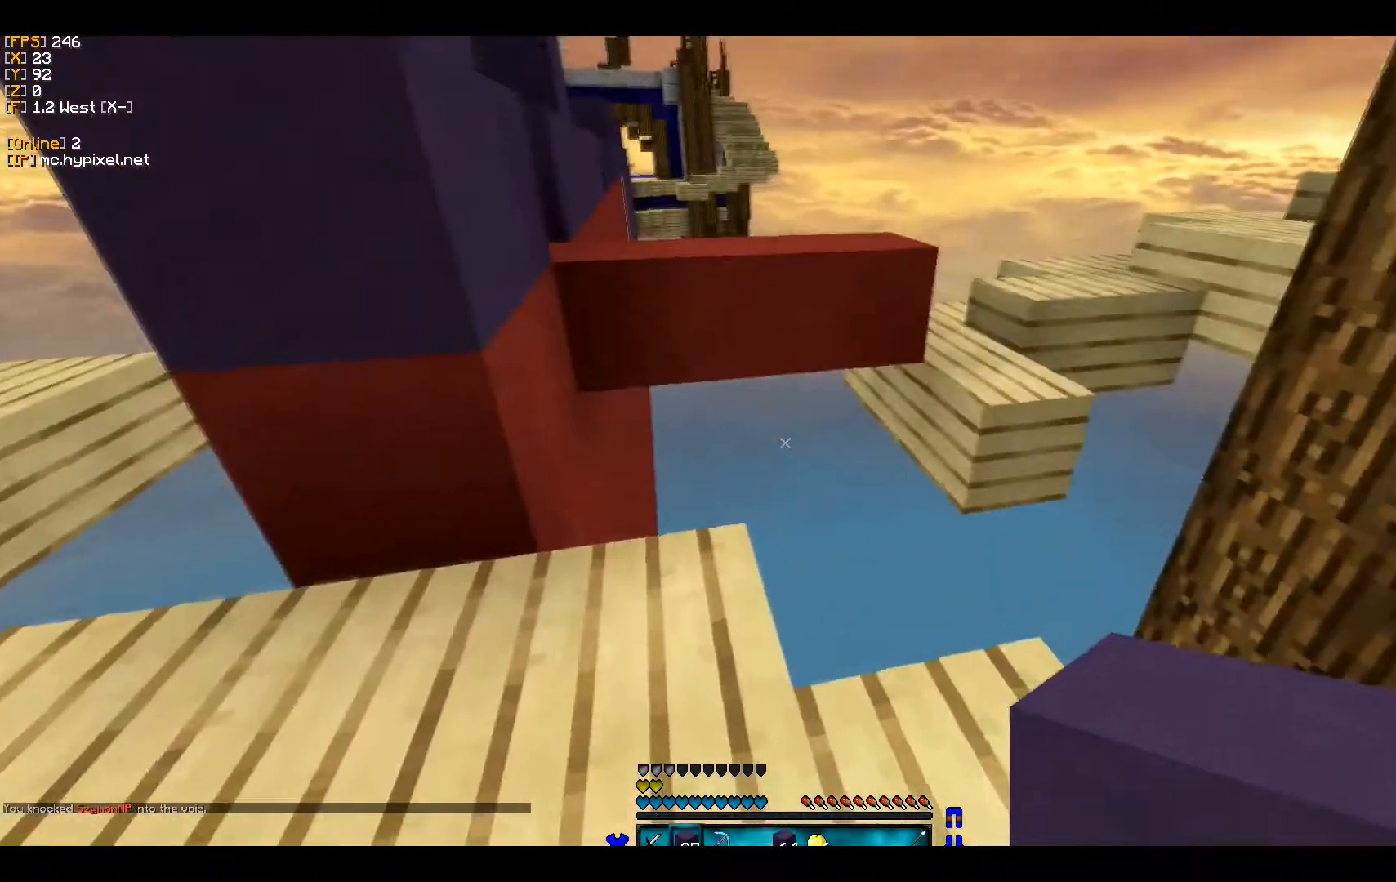
{"keys": ["s"], "mouse": [], "events": [[67, "s", "down"]]}
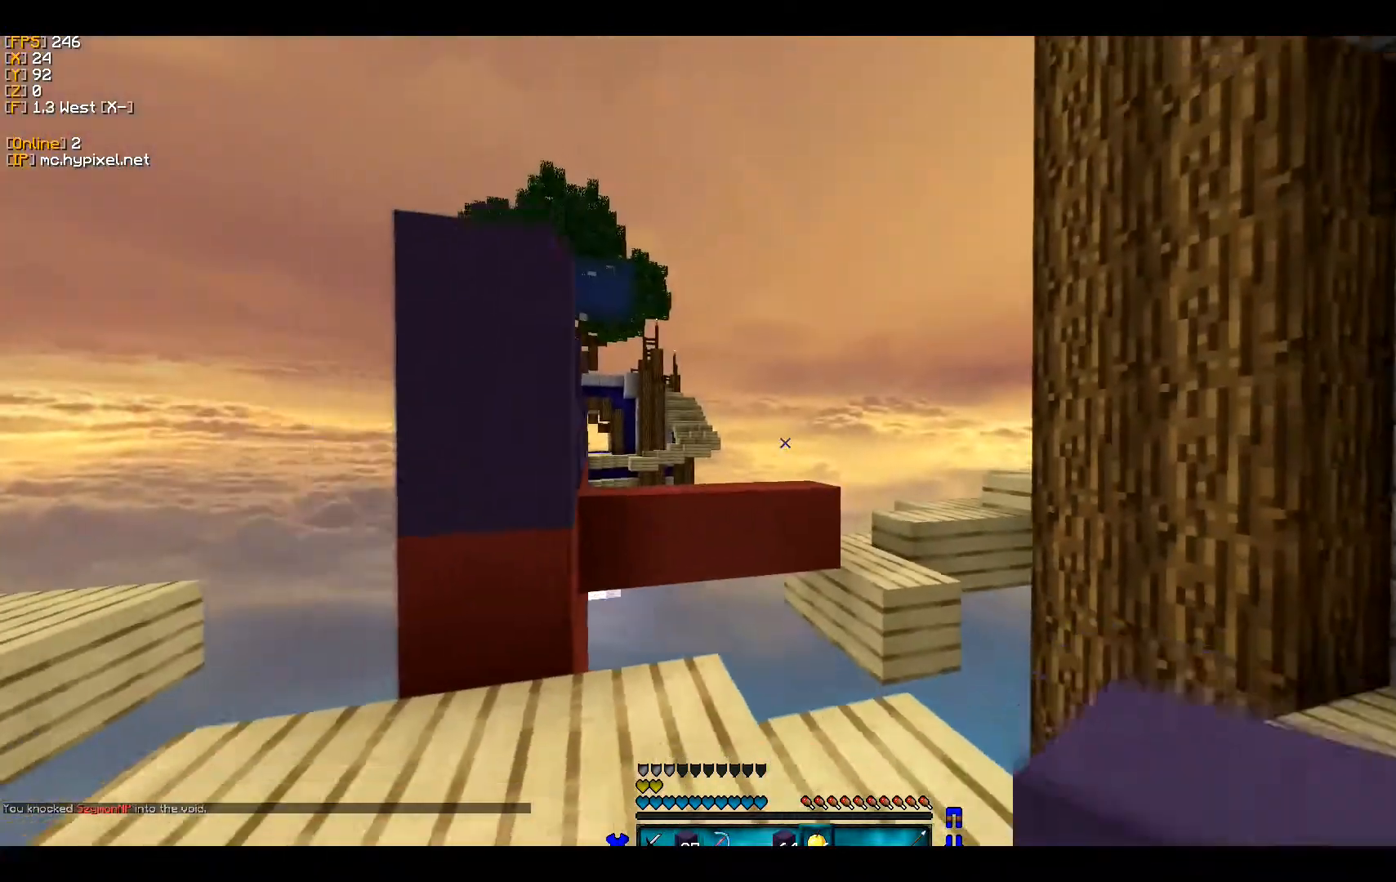
{"keys": [], "mouse": [], "events": [[200, "s", "up"]]}
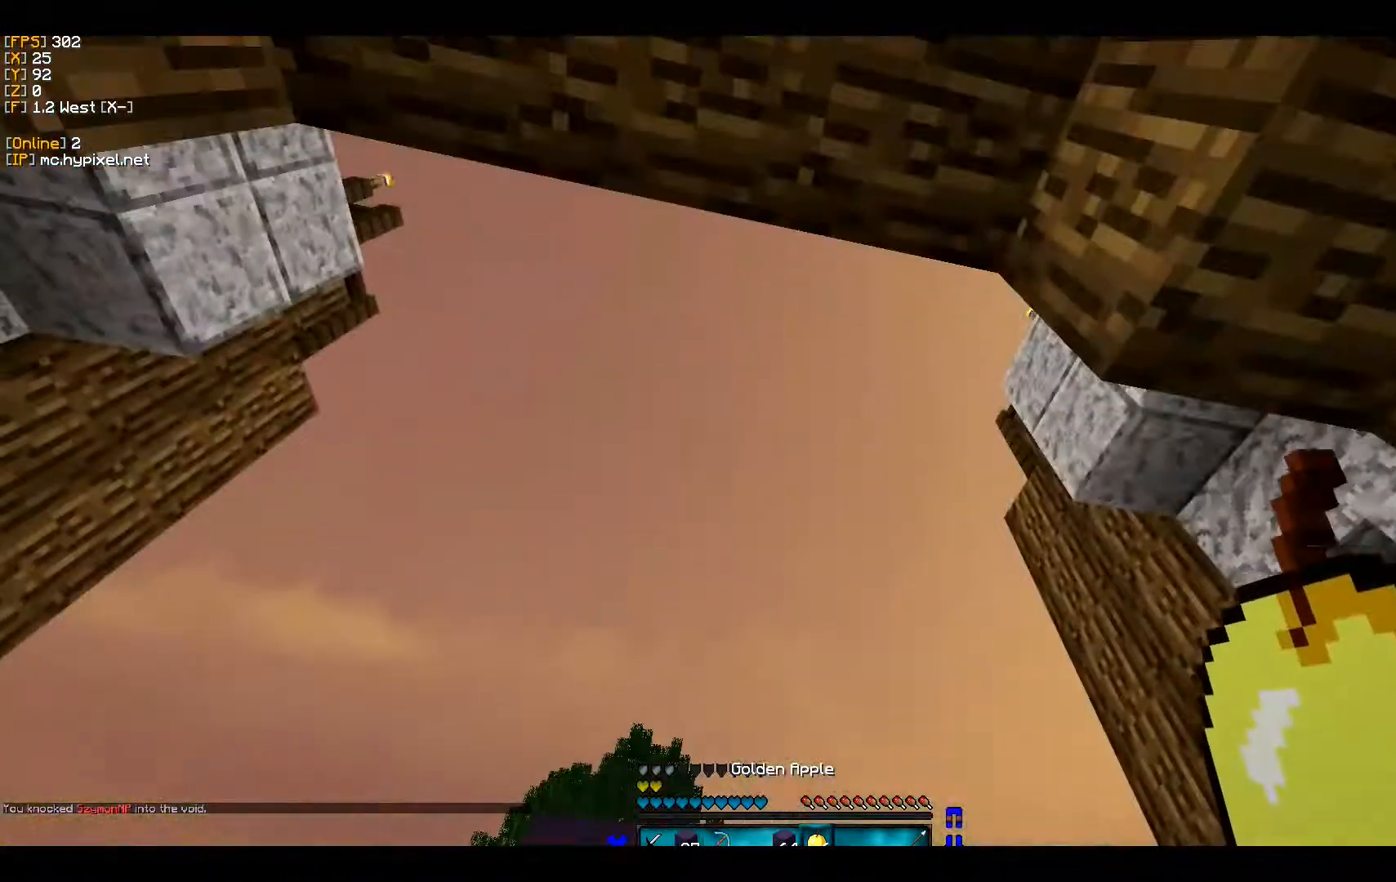
{"keys": ["a"], "mouse": [], "events": [[400, "a", "down"]]}
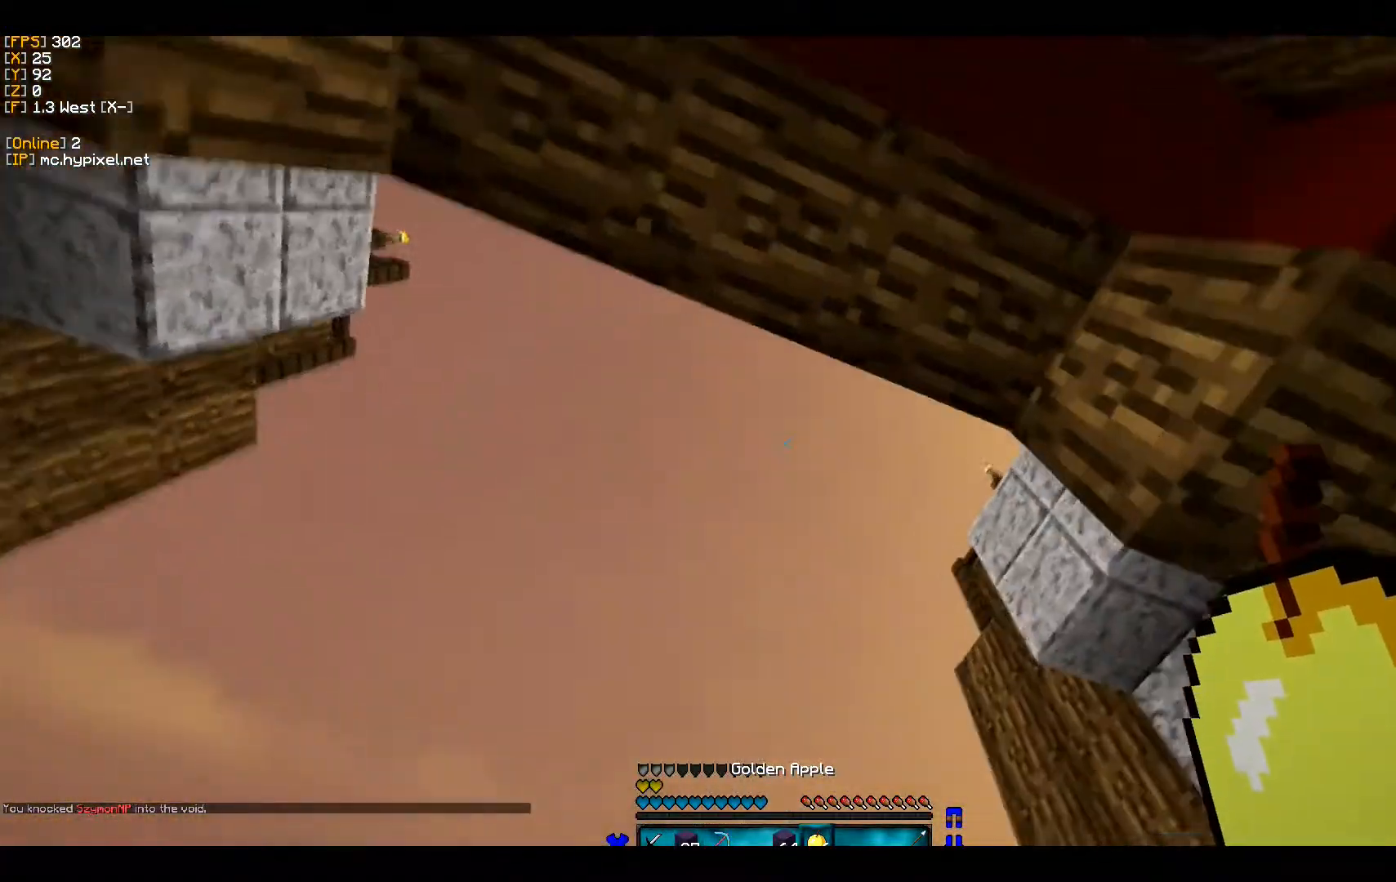
{"keys": [], "mouse": [], "events": [[333, "a", "up"]]}
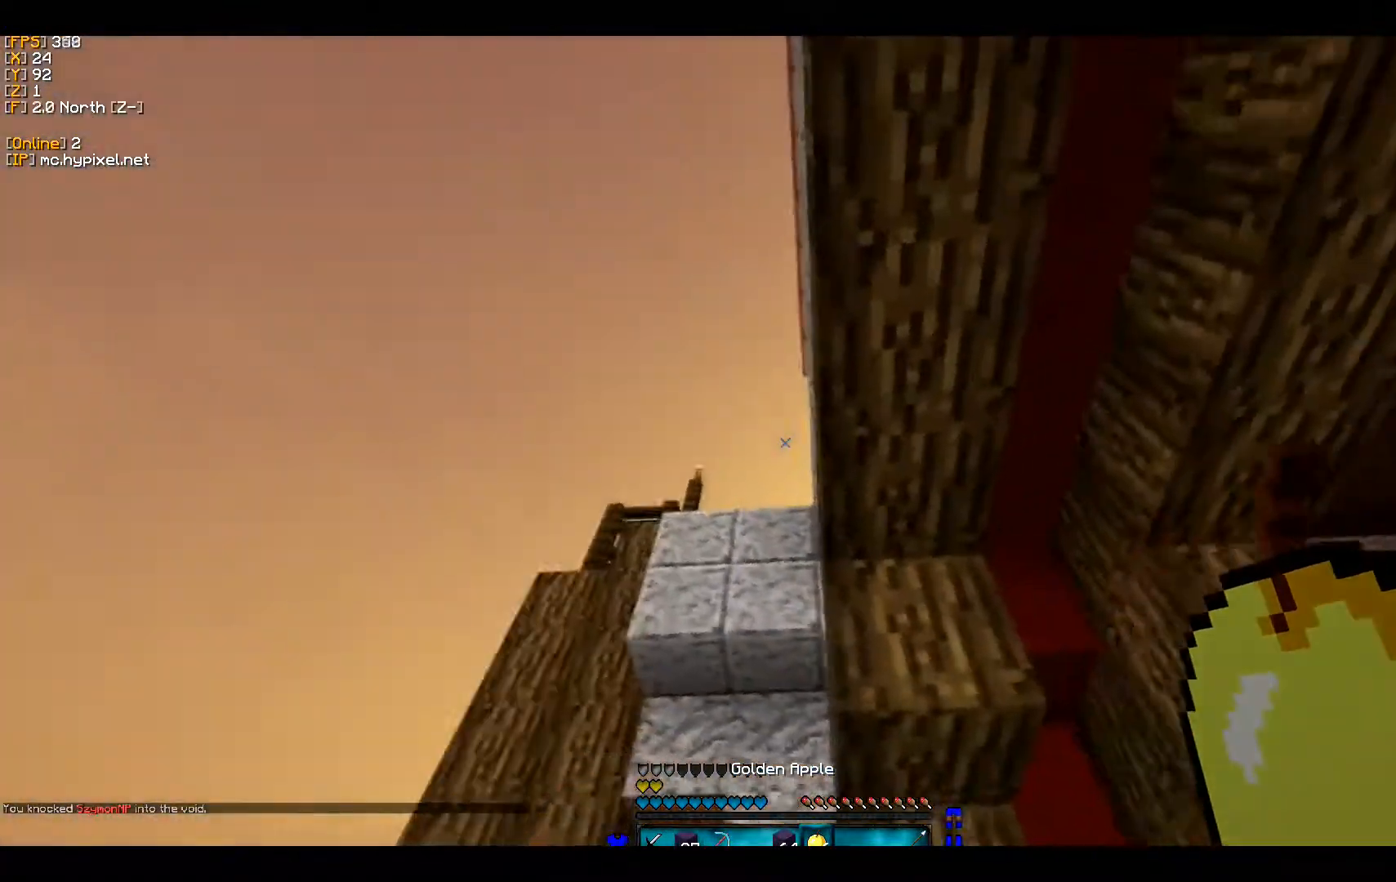
{"keys": [], "mouse": [], "events": [[233, "a", "down"], [400, "a", "up"]]}
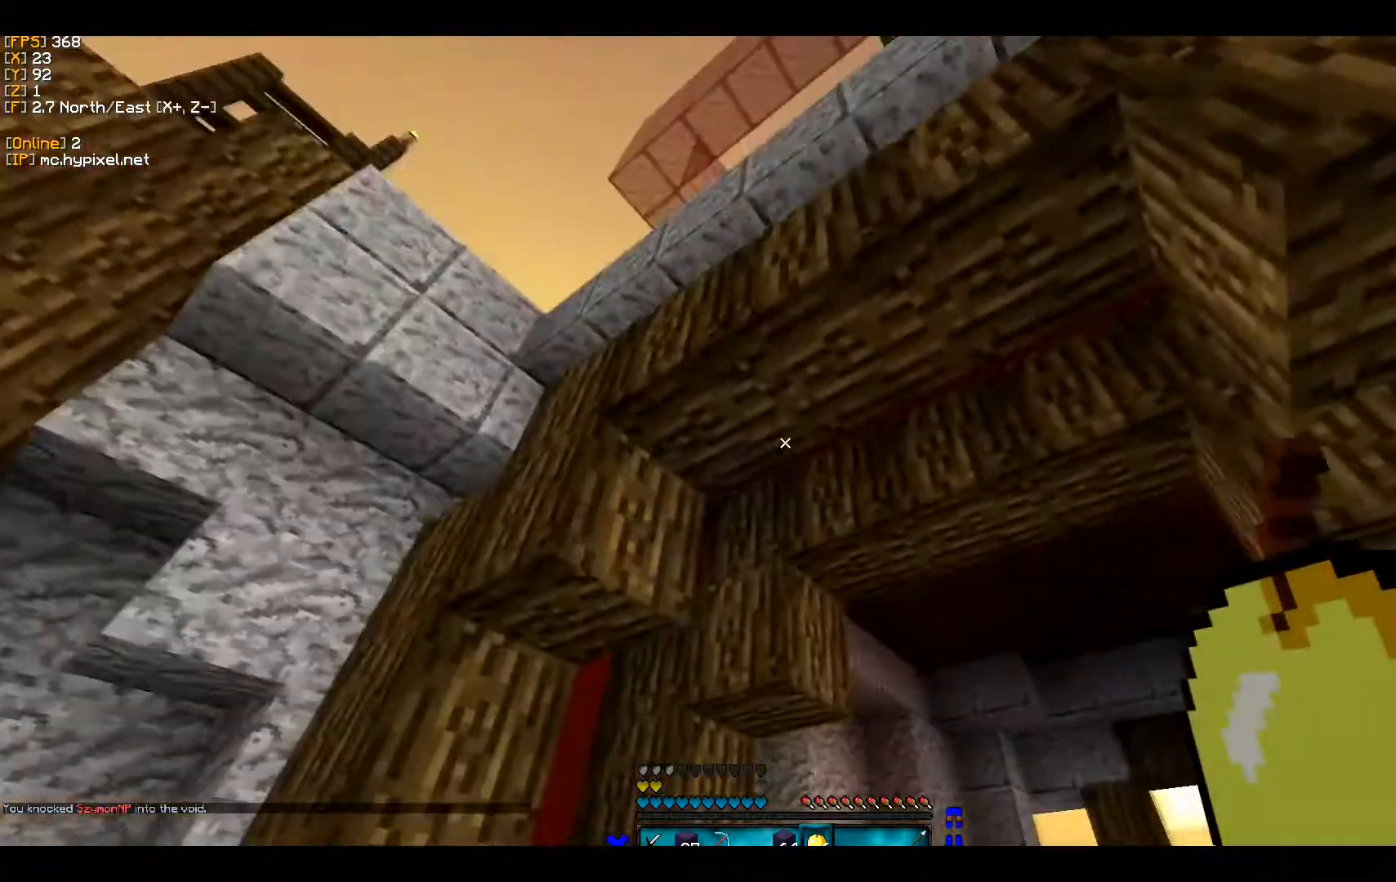
{"keys": [], "mouse": [], "events": []}
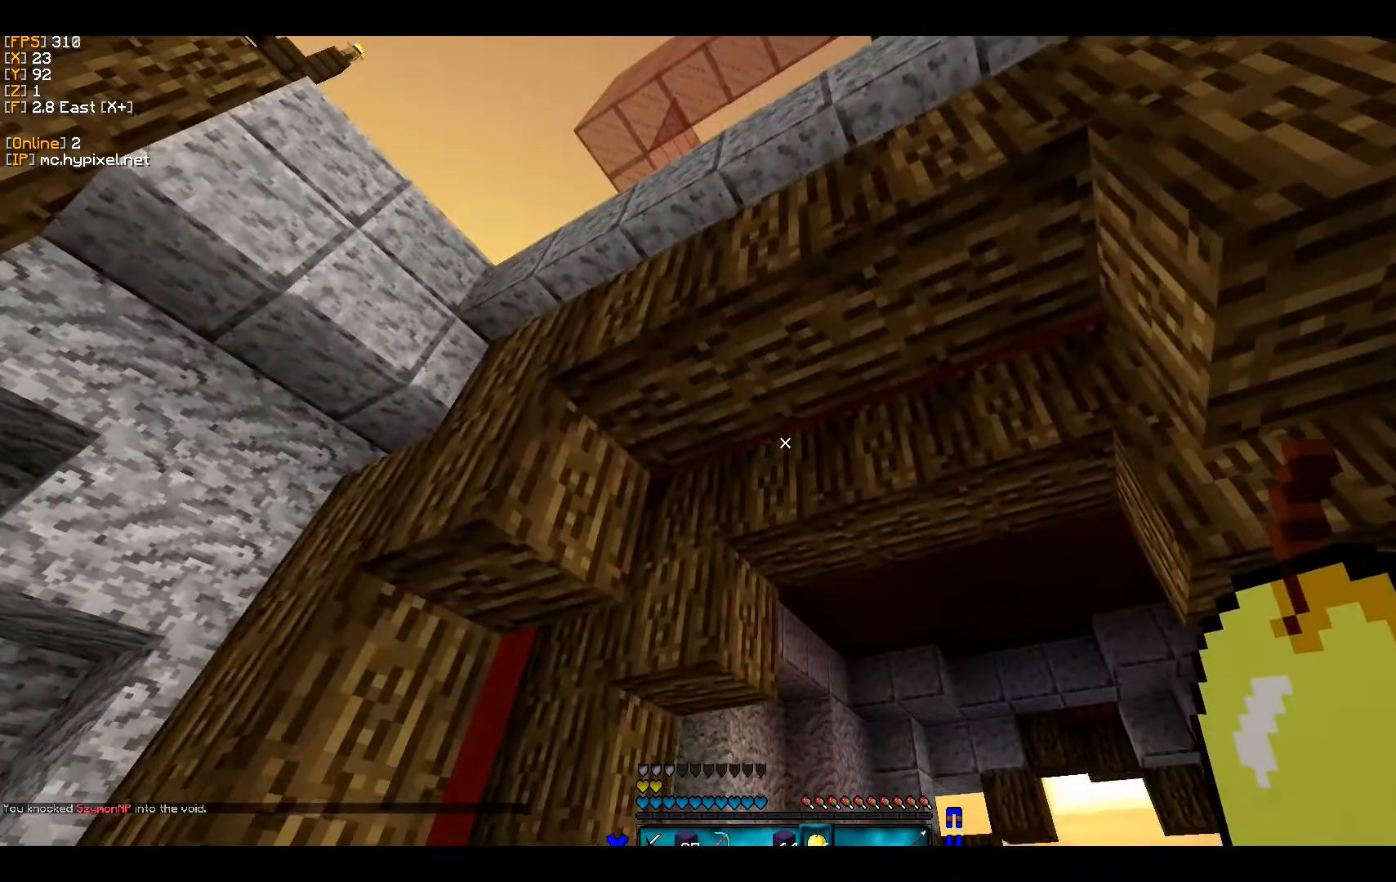
{"keys": ["w"], "mouse": [], "events": [[300, "w", "down"]]}
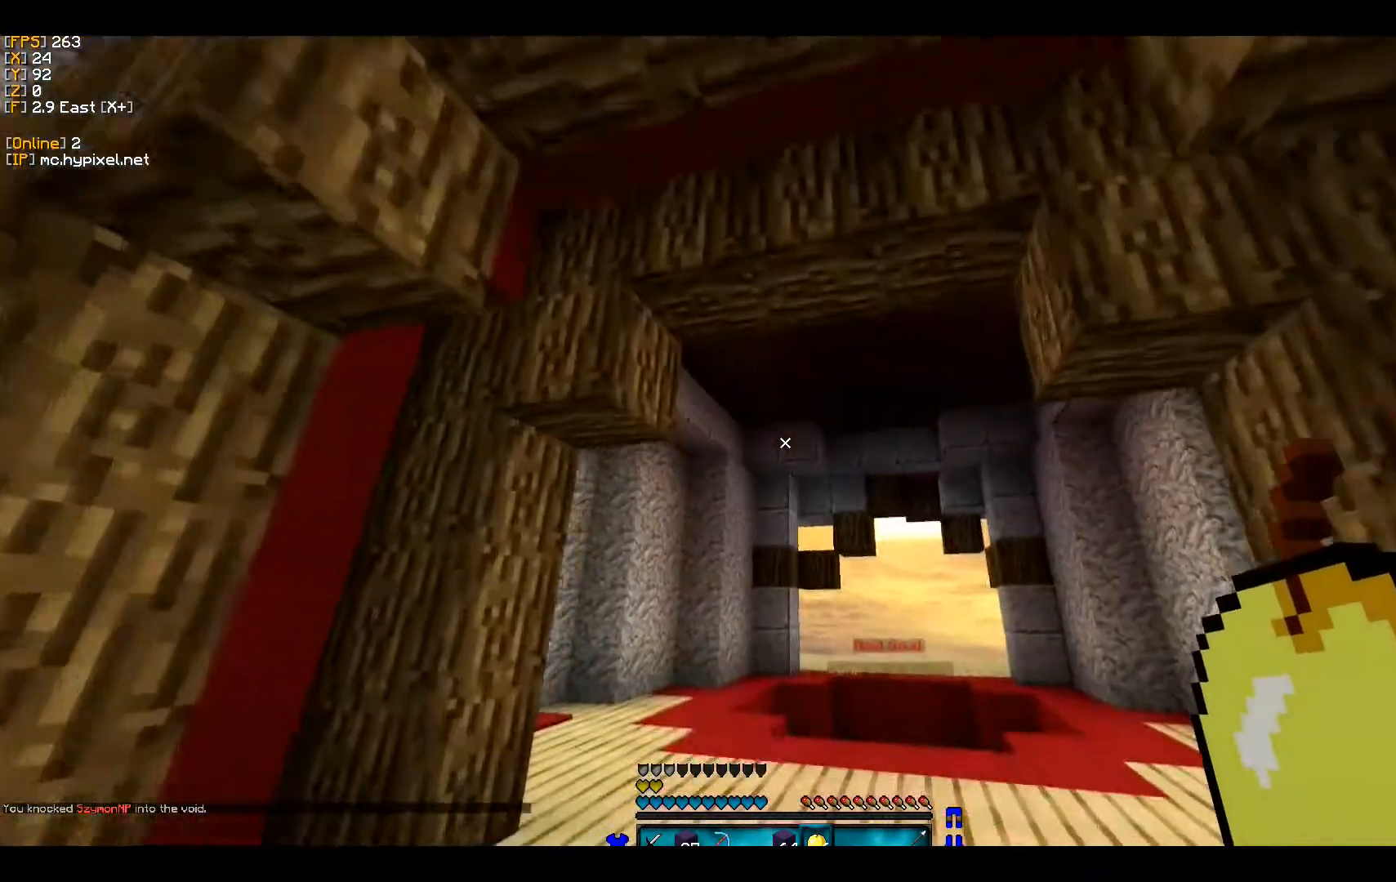
{"keys": [], "mouse": [], "events": [[67, "w", "up"]]}
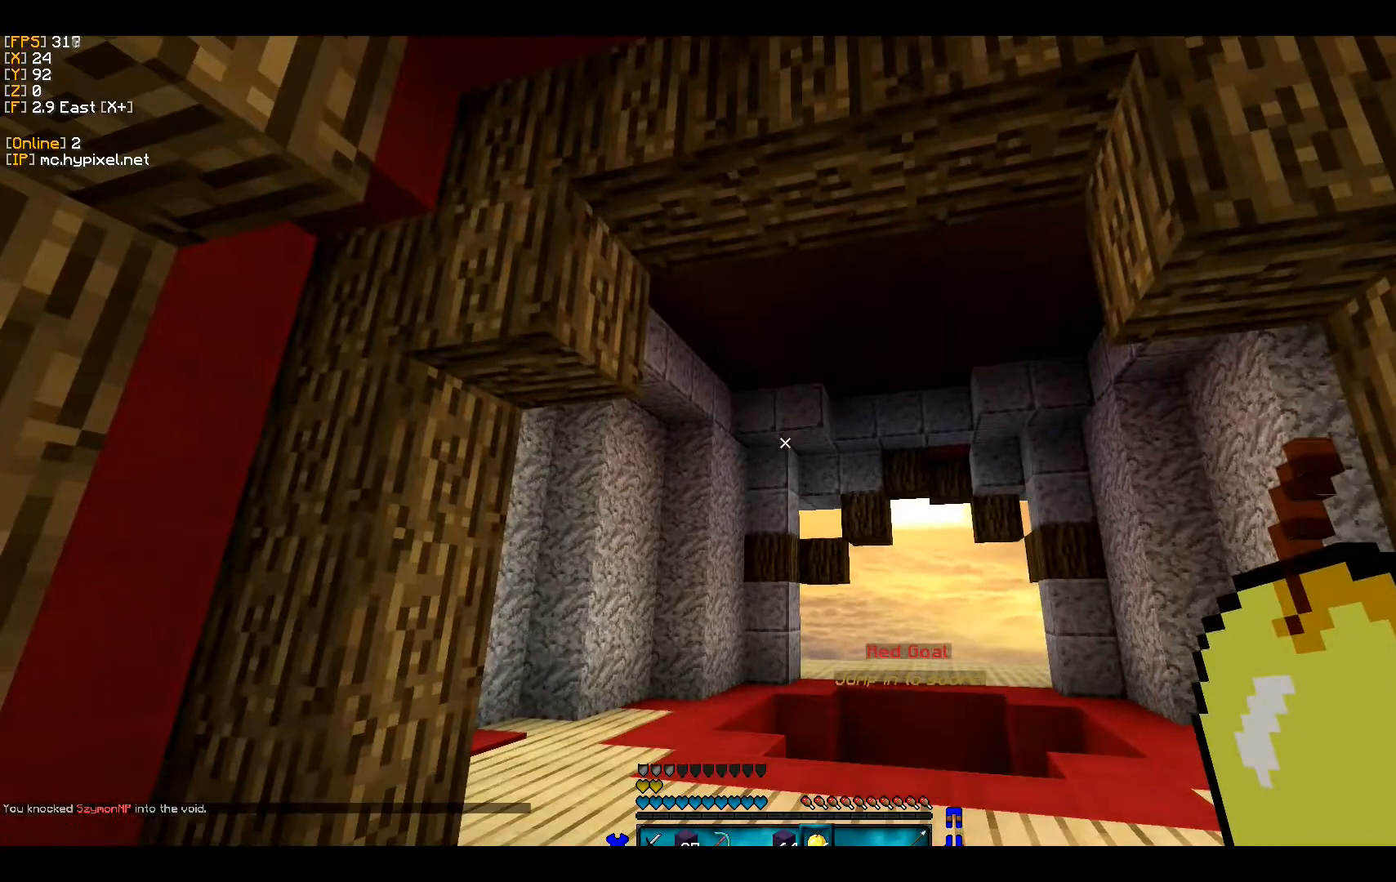
{"keys": [], "mouse": [], "events": []}